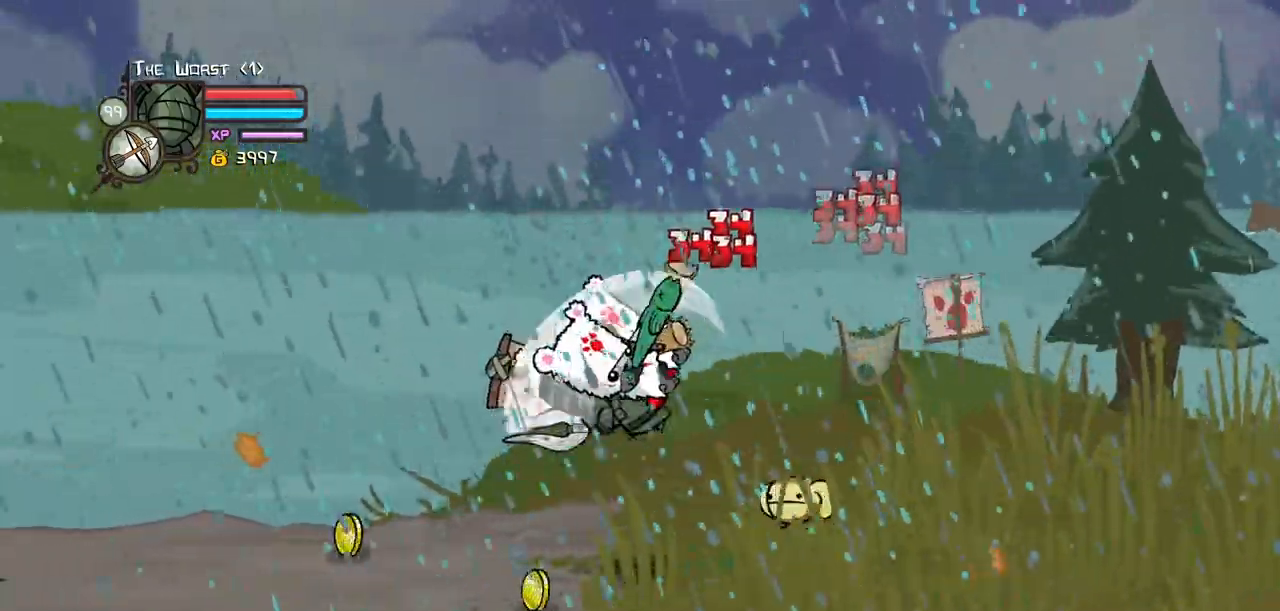
Gameplay with keyboard; each line is a JSON object with the keys held at the frame after it. "events" lists presses ("down") and releases ("up") of "block", "down", "heavy", "item", "iteml", "itemr", "jump", "left", "light", "magic", "right" and "up" between this image and that frame as [ms after this image, input, new state], when the widget could be followed in between. No other keys are recorded. Mouse input is not recorded. Key names are as the overlay labels them; some are game actions (e.g. jump) rather than physical keys.
{"keys": ["light"]}
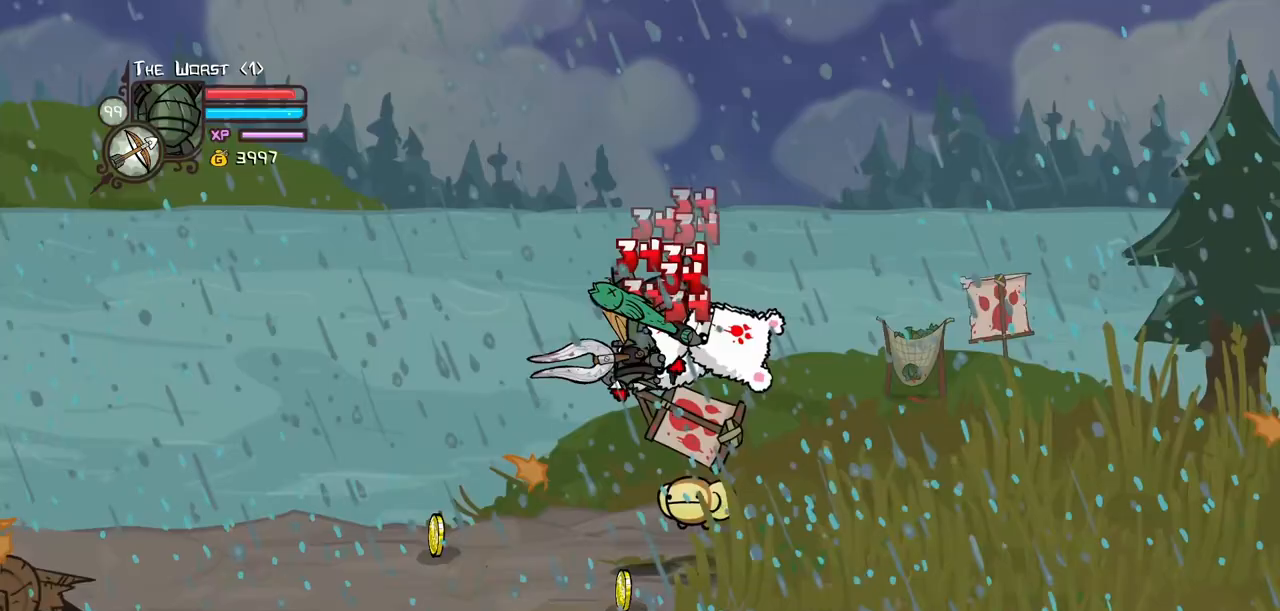
{"keys": ["heavy", "right"], "events": [[83, "light", "up"], [133, "right", "down"], [183, "light", "down"], [317, "heavy", "down"], [367, "light", "up"]]}
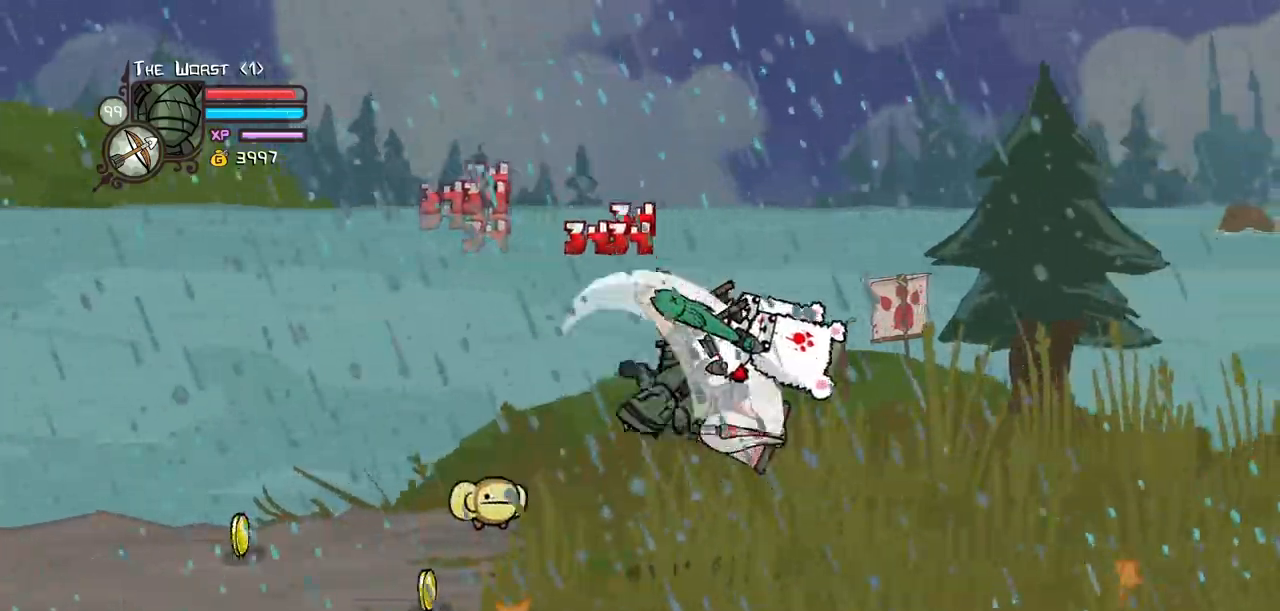
{"keys": []}
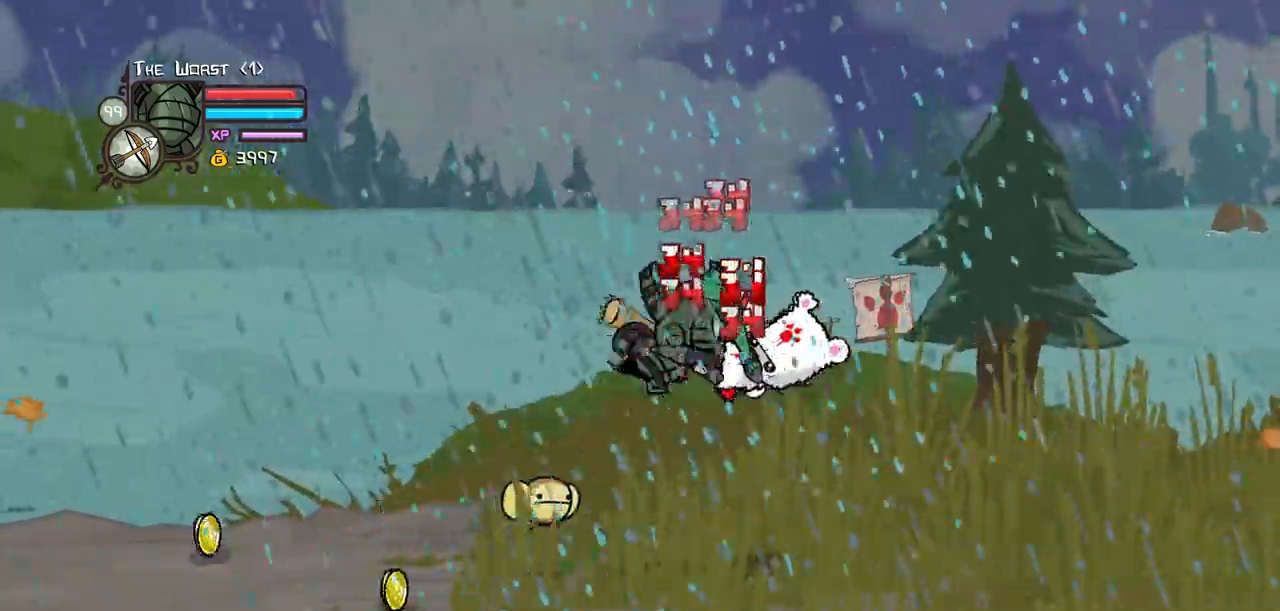
{"keys": ["left"], "events": [[67, "left", "down"], [117, "down", "down"], [433, "down", "up"]]}